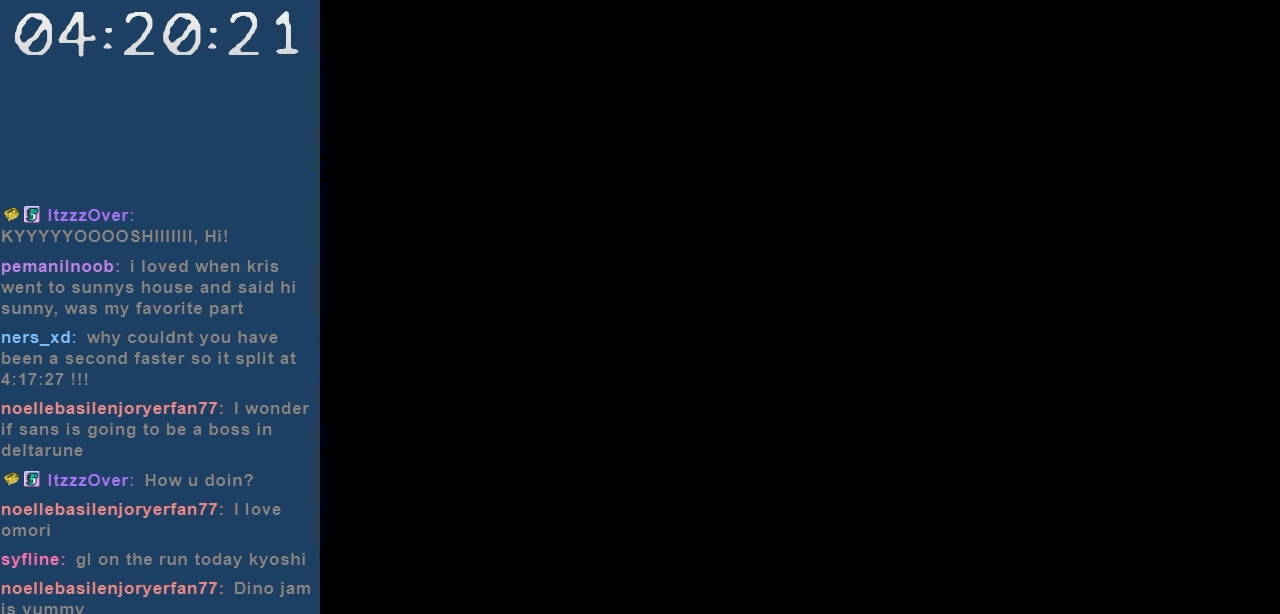
Gameplay with keyboard; each line is a JSON object with the keys held at the frame after it. "events" lists presses ("down") and releases ("up") of "c", "down", "left", "right", "shift", "space", "up", "x" and "z" between this image and that frame as [ms after this image, input, new state], when the widget could be followed in between. No other keys are recorded. Mouse input is not recorded.
{"keys": [], "events": []}
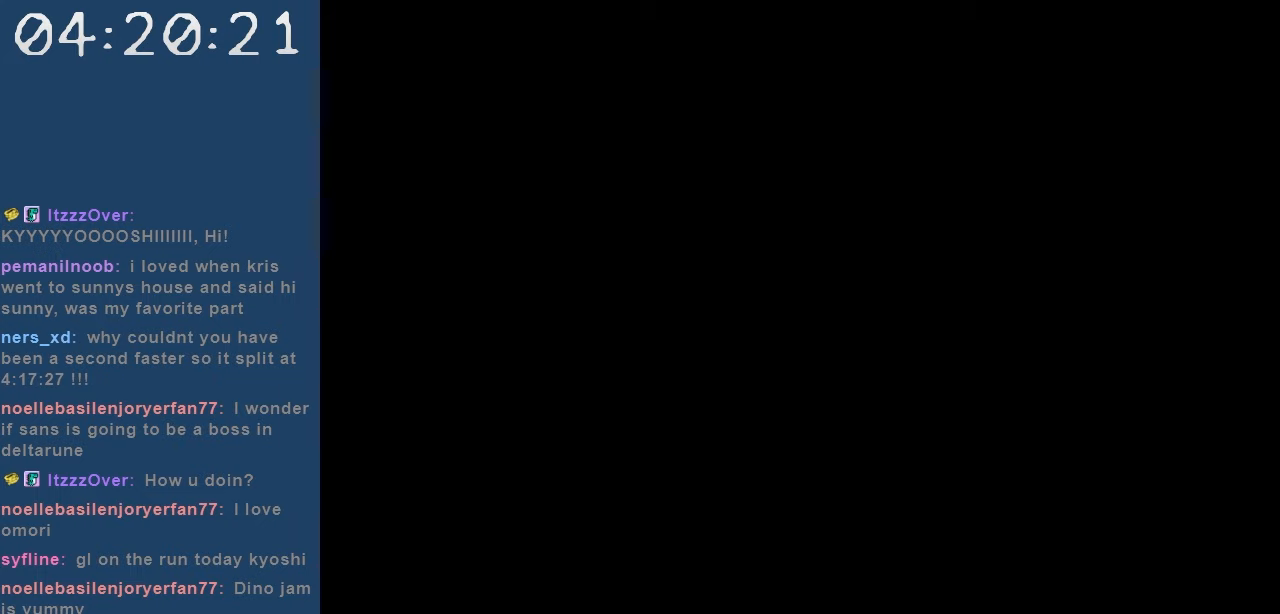
{"keys": ["up"], "events": [[417, "up", "down"]]}
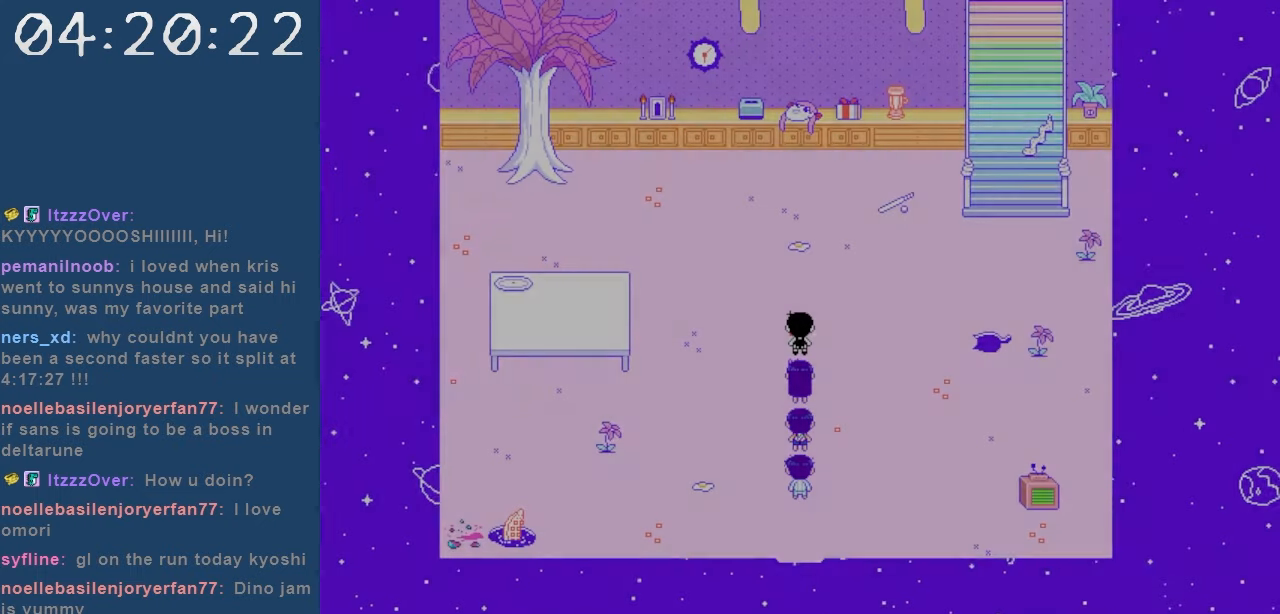
{"keys": ["right"], "events": [[300, "right", "down"], [300, "up", "up"]]}
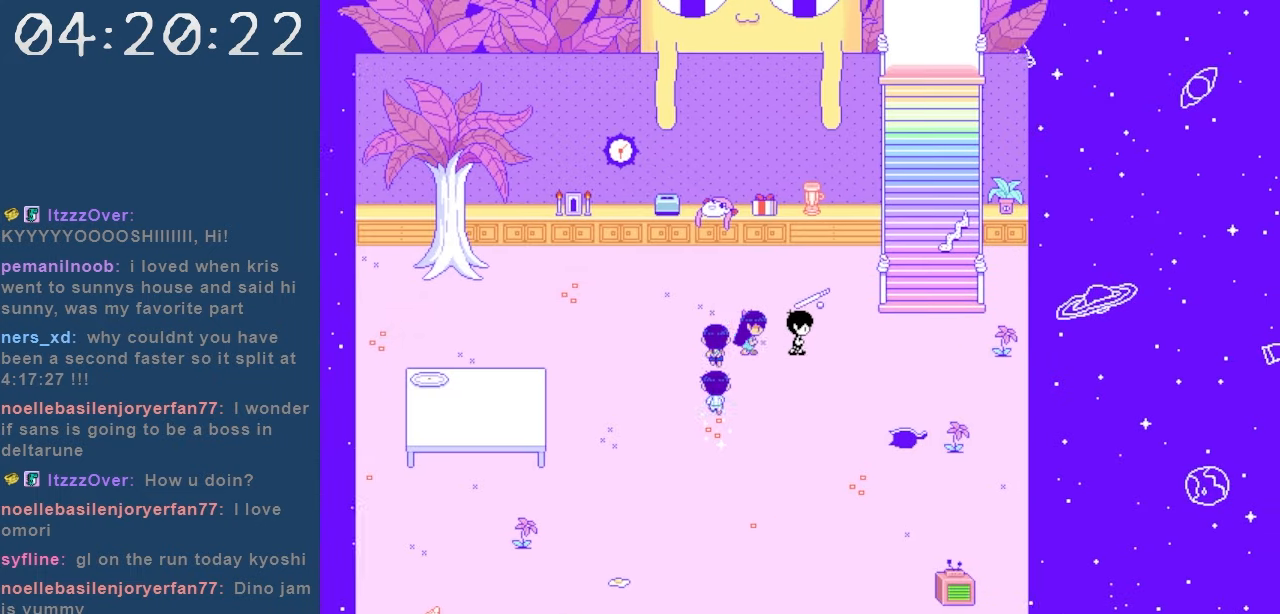
{"keys": ["c", "up"], "events": [[217, "right", "up"], [217, "up", "down"], [267, "up", "up"], [500, "c", "down"], [500, "up", "down"]]}
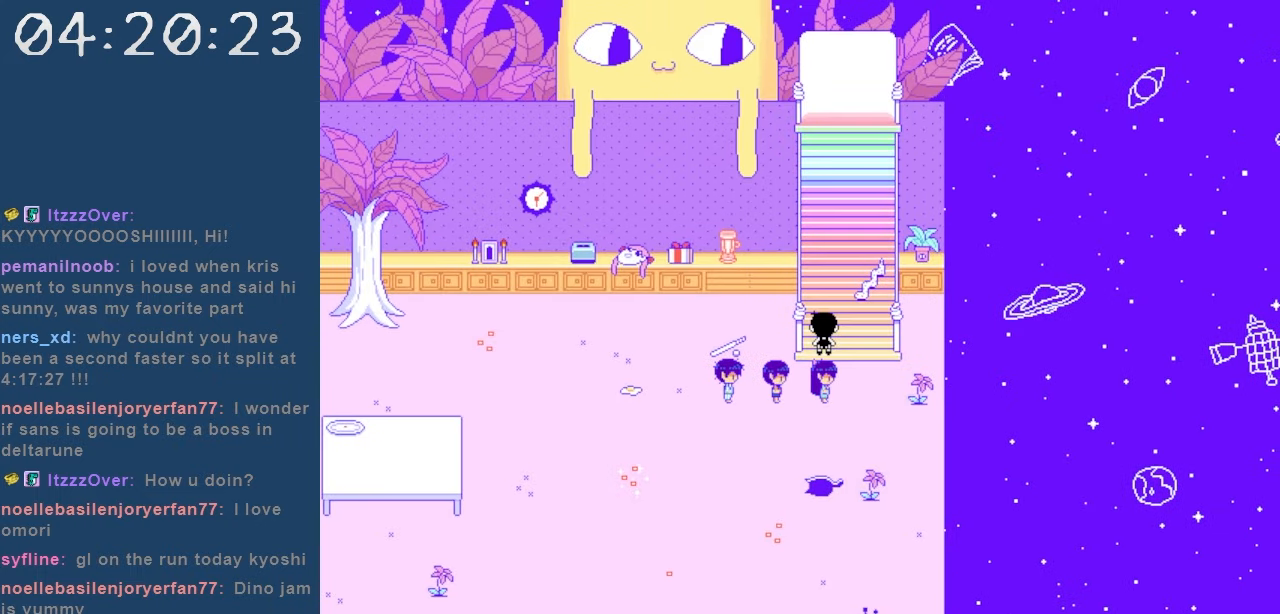
{"keys": [], "events": [[50, "up", "up"], [134, "c", "up"]]}
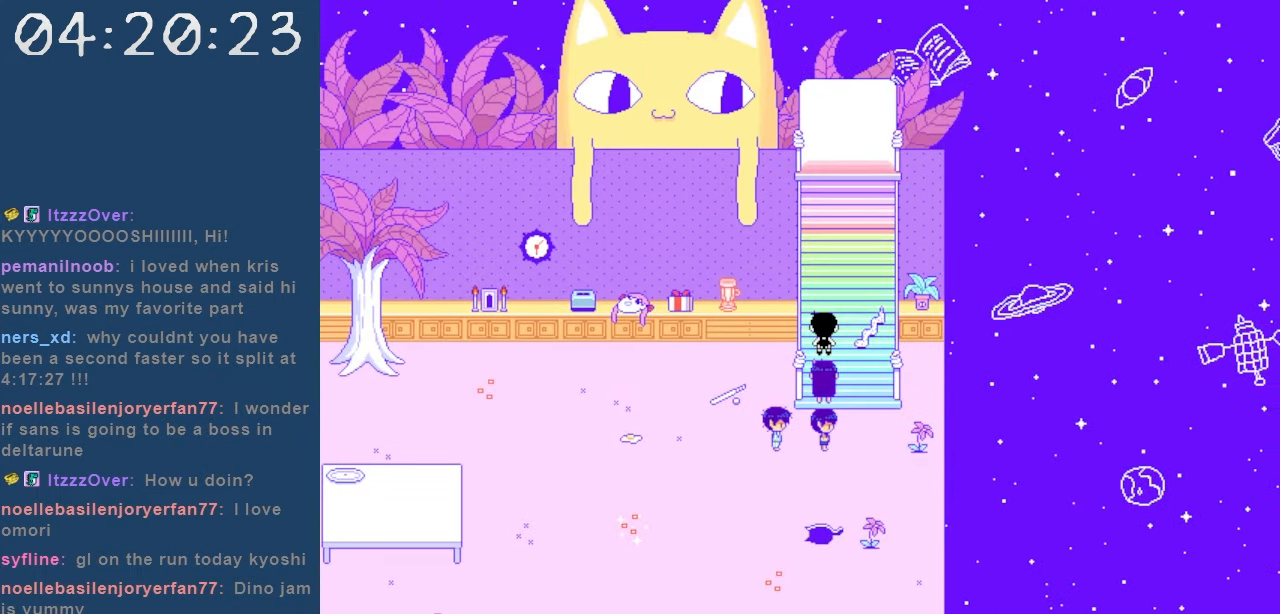
{"keys": ["down"], "events": [[150, "up", "down"], [300, "up", "up"], [434, "down", "down"]]}
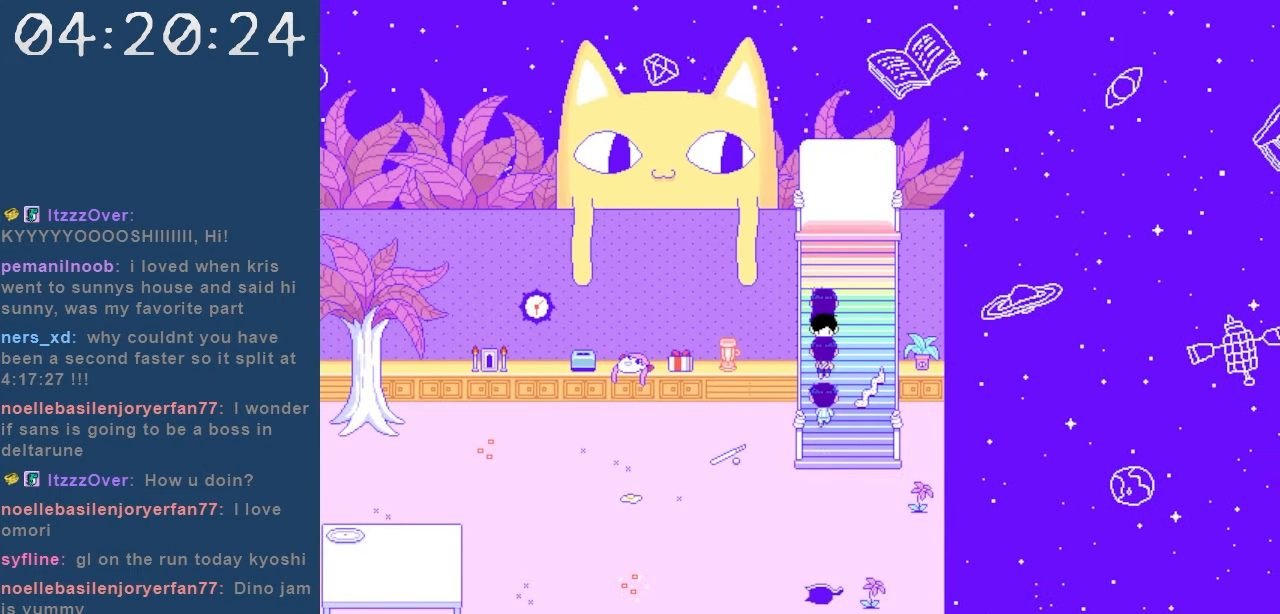
{"keys": [], "events": [[167, "down", "up"]]}
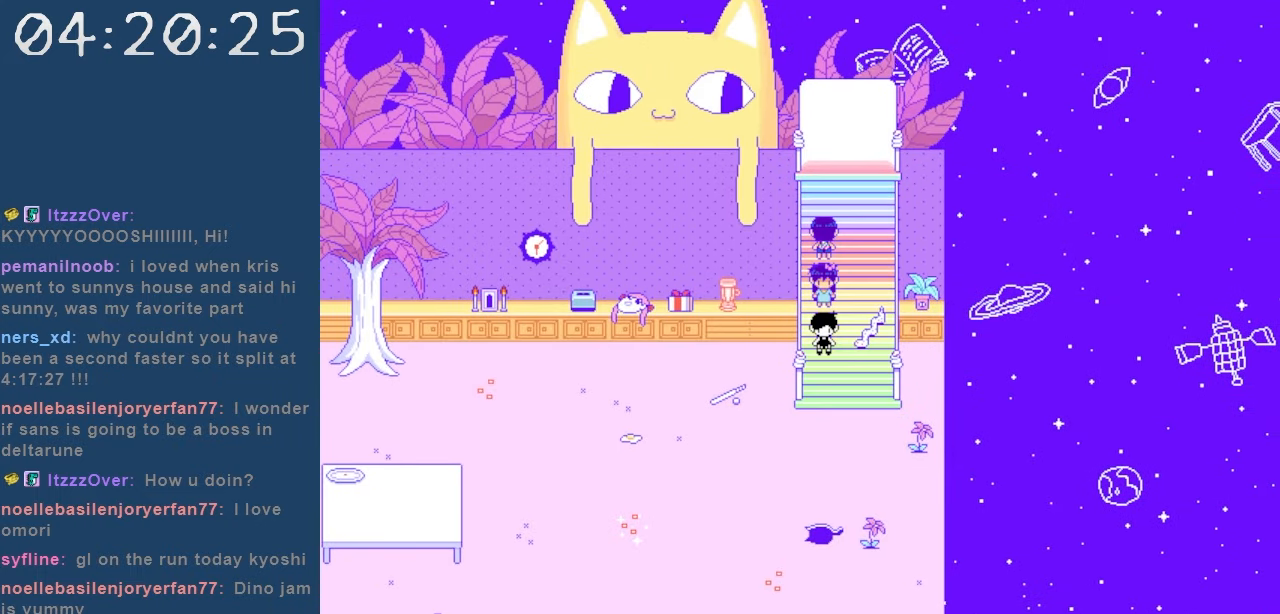
{"keys": [], "events": []}
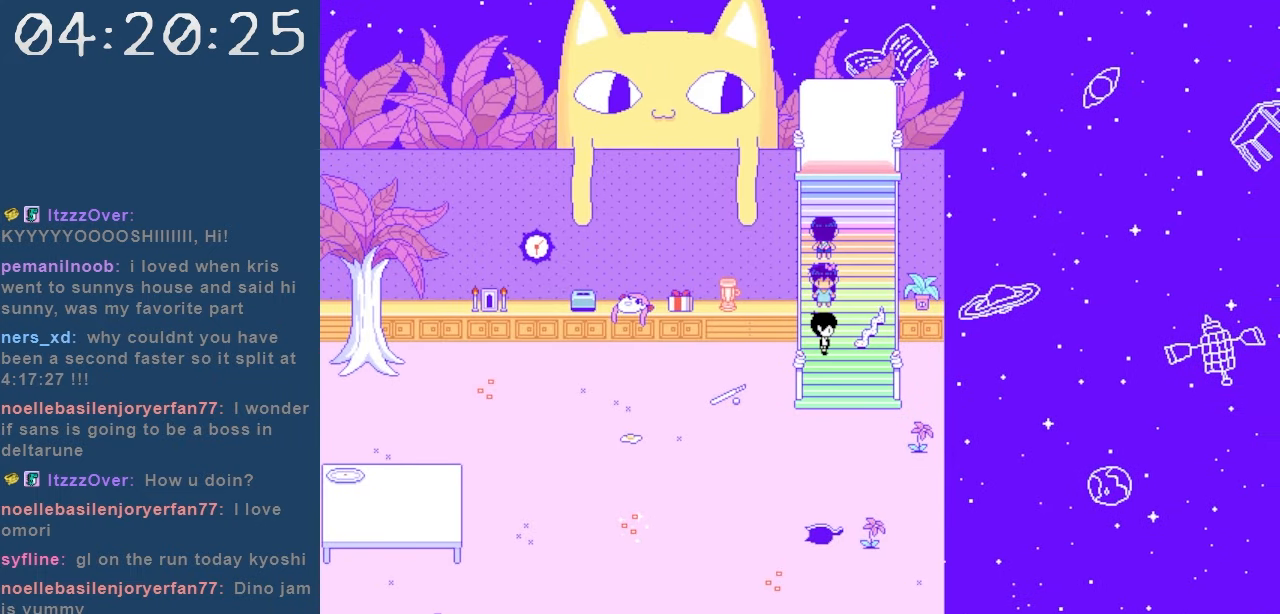
{"keys": [], "events": []}
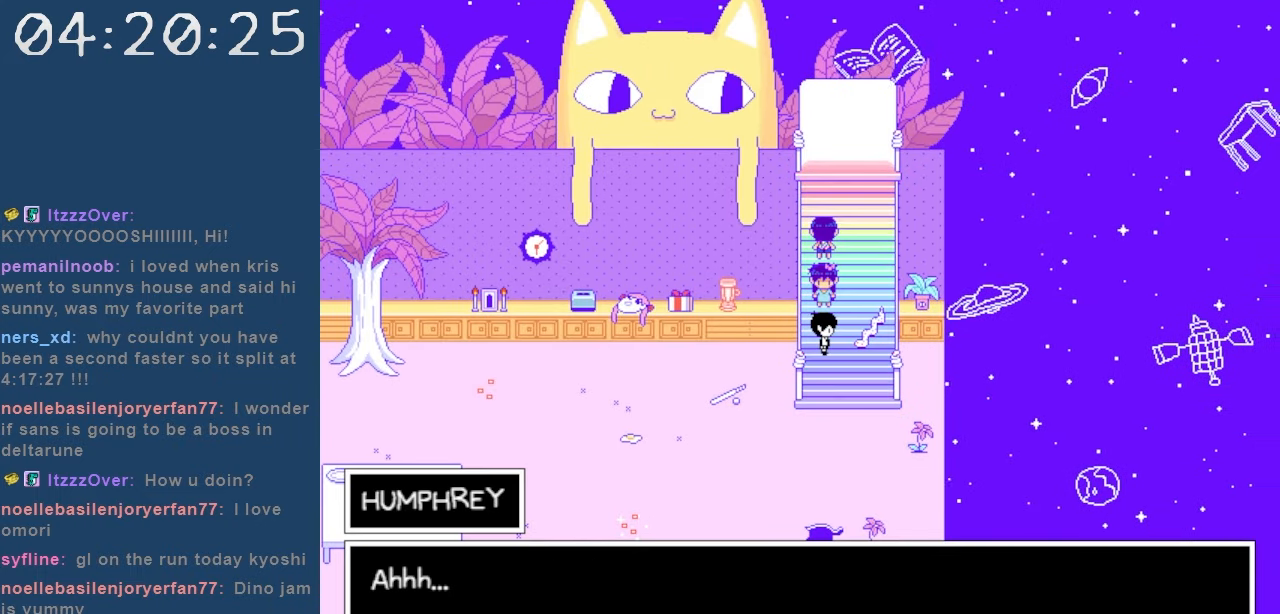
{"keys": [], "events": [[367, "z", "down"], [450, "z", "up"]]}
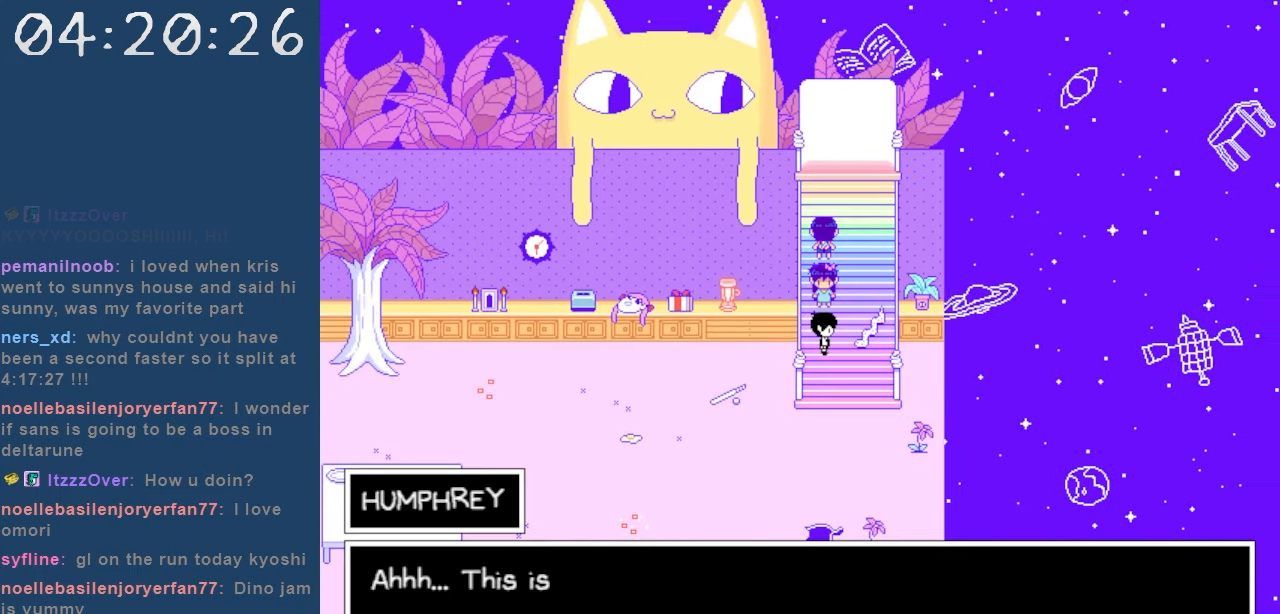
{"keys": [], "events": []}
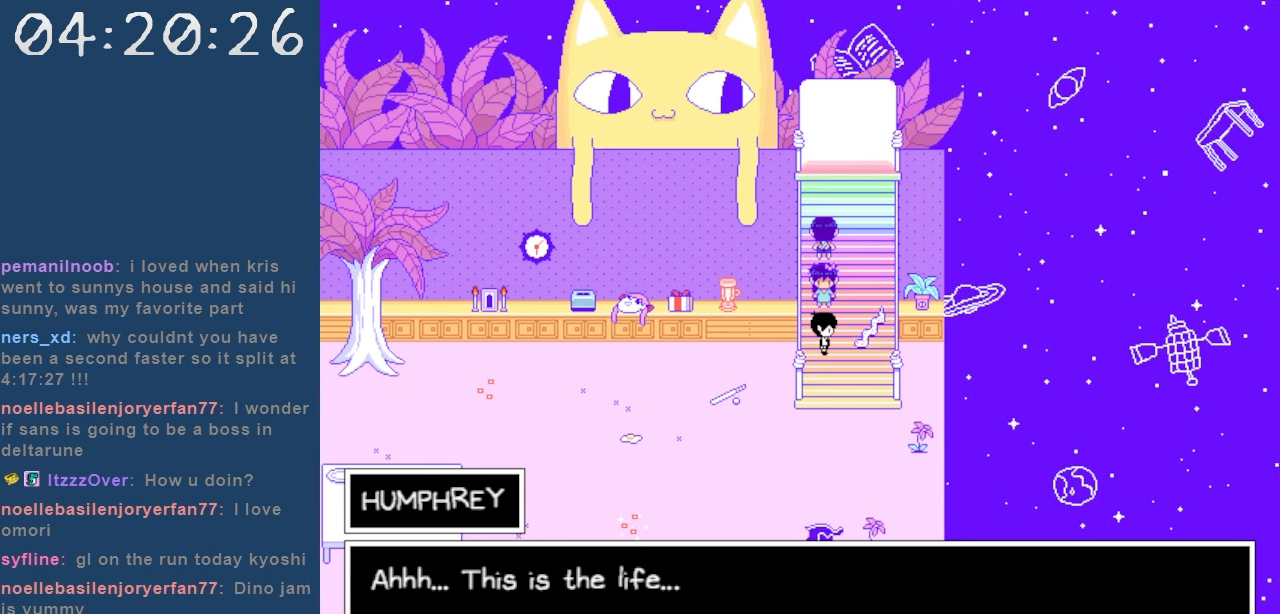
{"keys": ["z"], "events": [[384, "z", "down"]]}
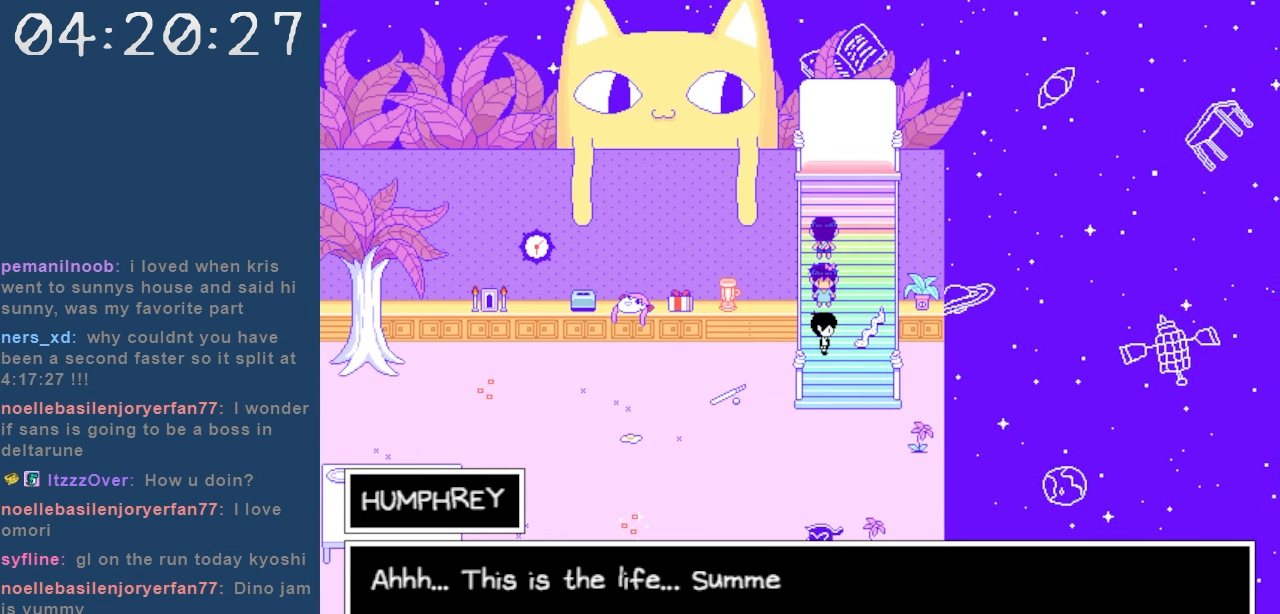
{"keys": [], "events": [[34, "z", "up"]]}
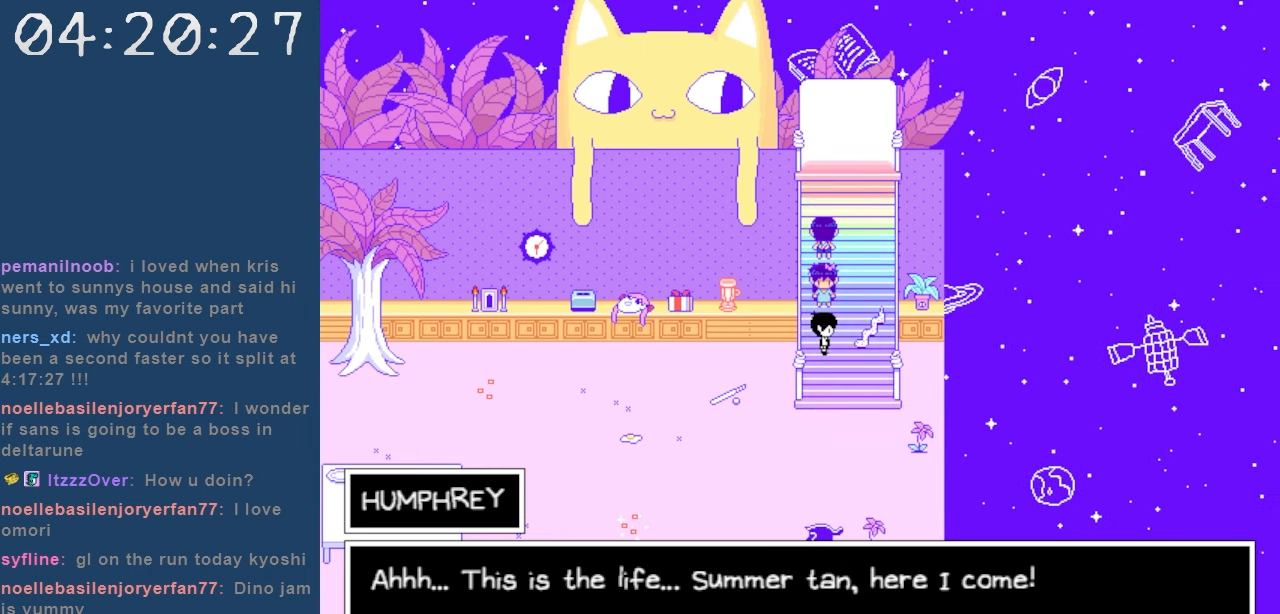
{"keys": [], "events": []}
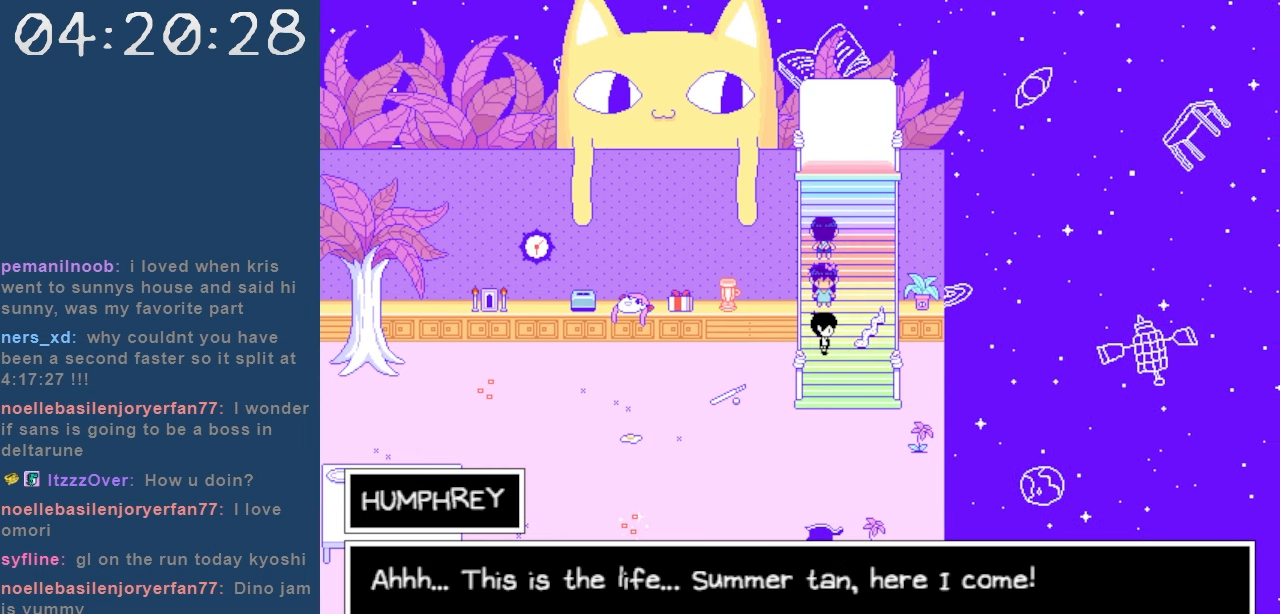
{"keys": ["up"], "events": [[384, "z", "down"], [434, "up", "down"], [484, "z", "up"]]}
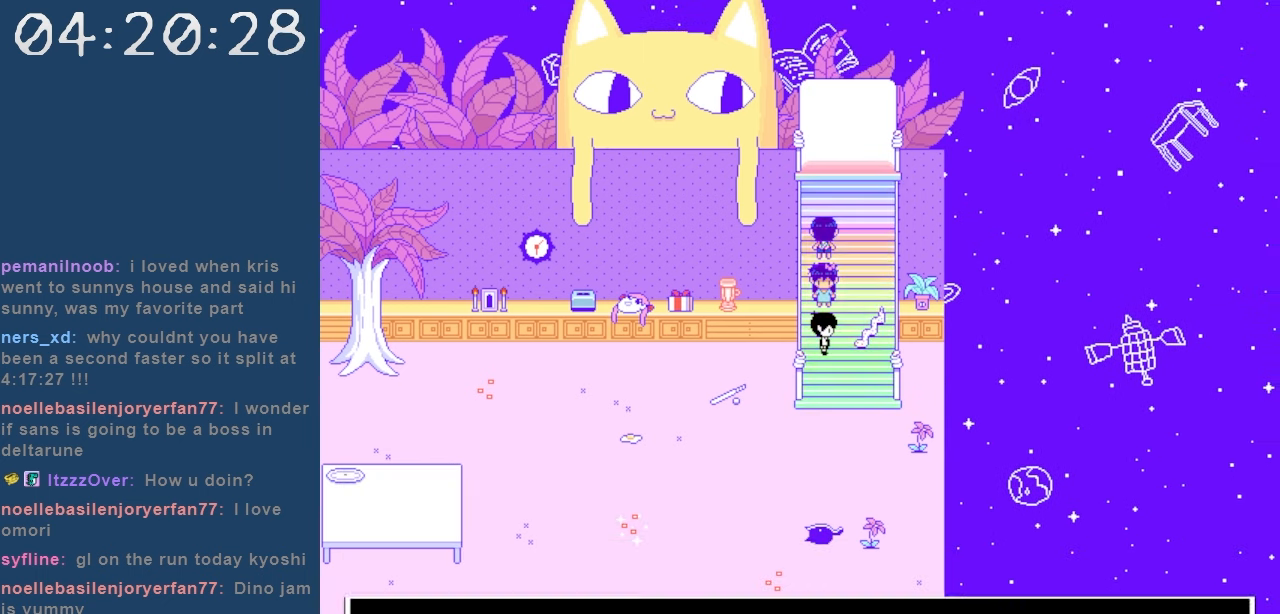
{"keys": ["up", "z"], "events": [[117, "z", "down"], [217, "z", "up"], [317, "z", "down"]]}
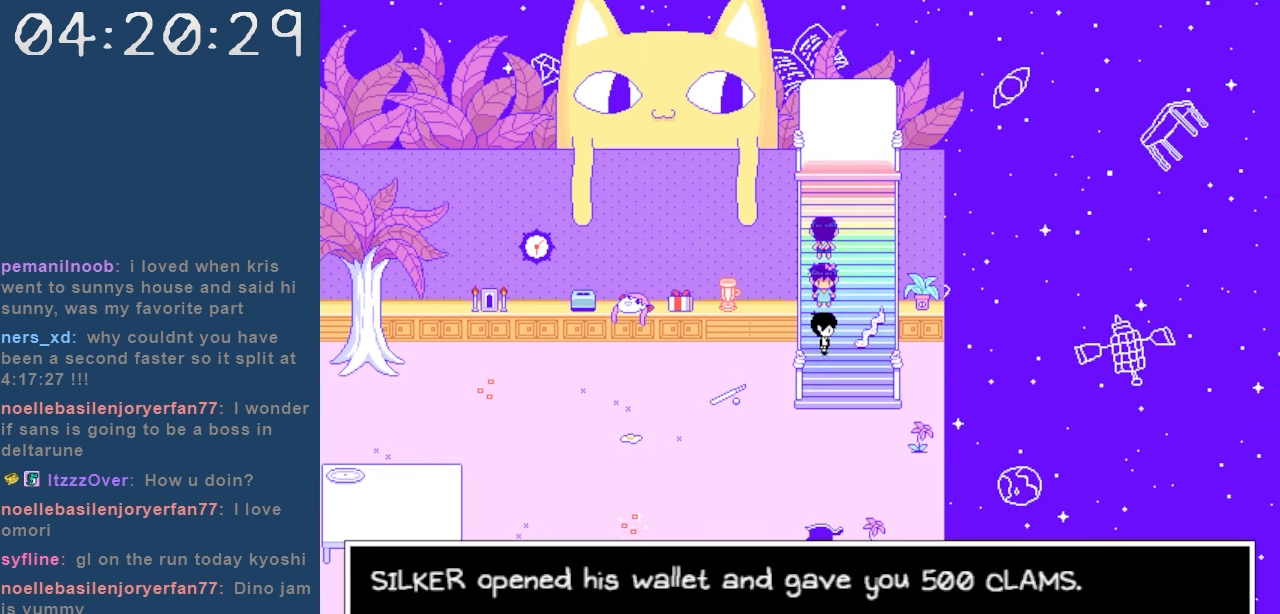
{"keys": ["up"], "events": [[50, "x", "down"], [50, "z", "up"], [134, "x", "up"]]}
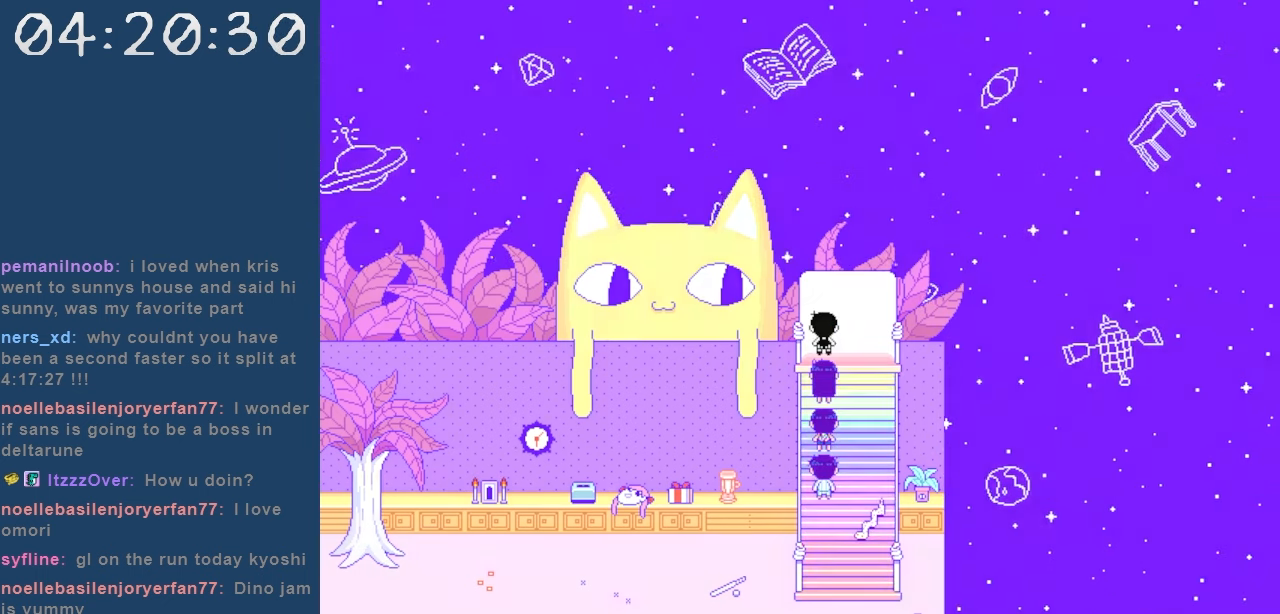
{"keys": [], "events": [[67, "up", "up"]]}
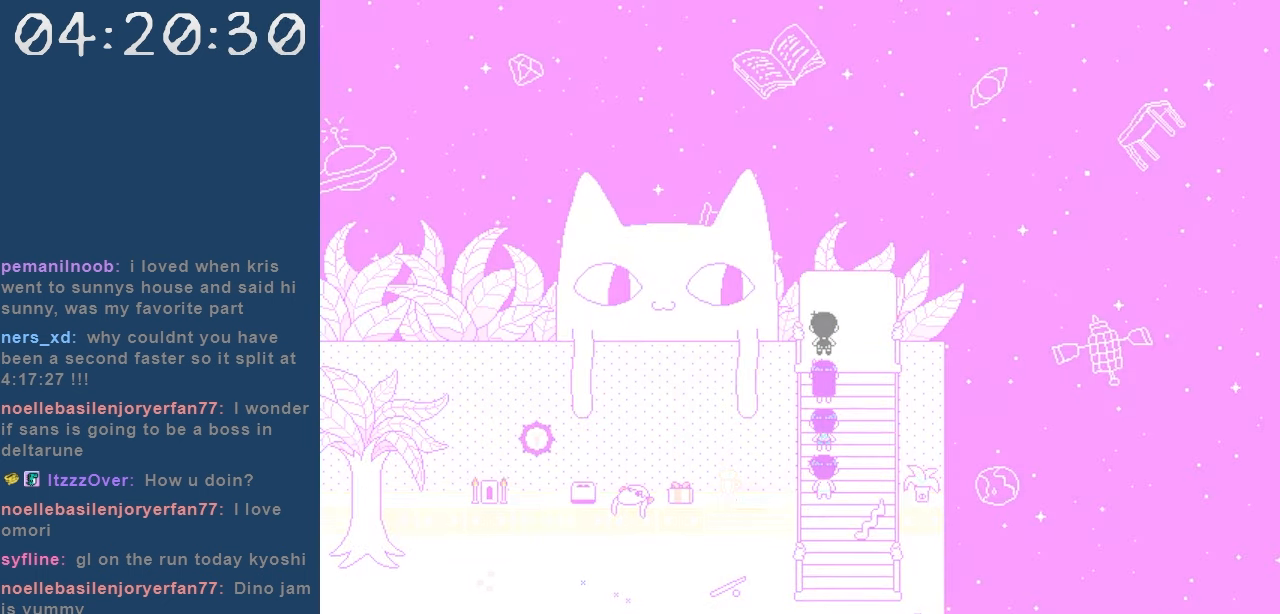
{"keys": [], "events": []}
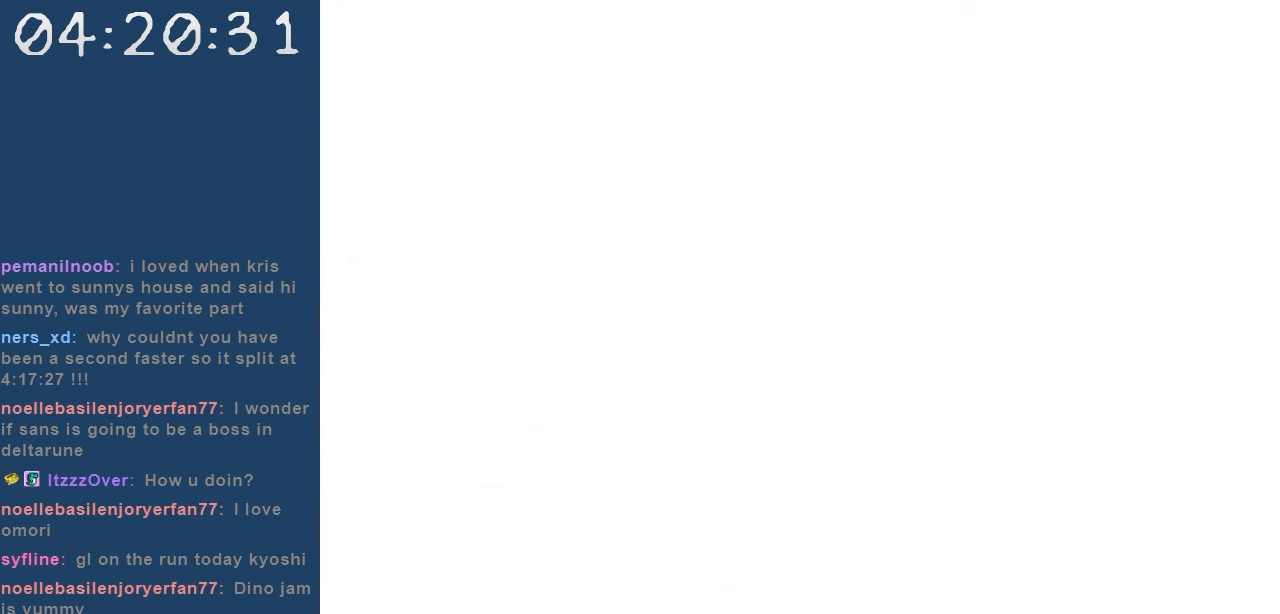
{"keys": ["down"], "events": [[384, "down", "down"]]}
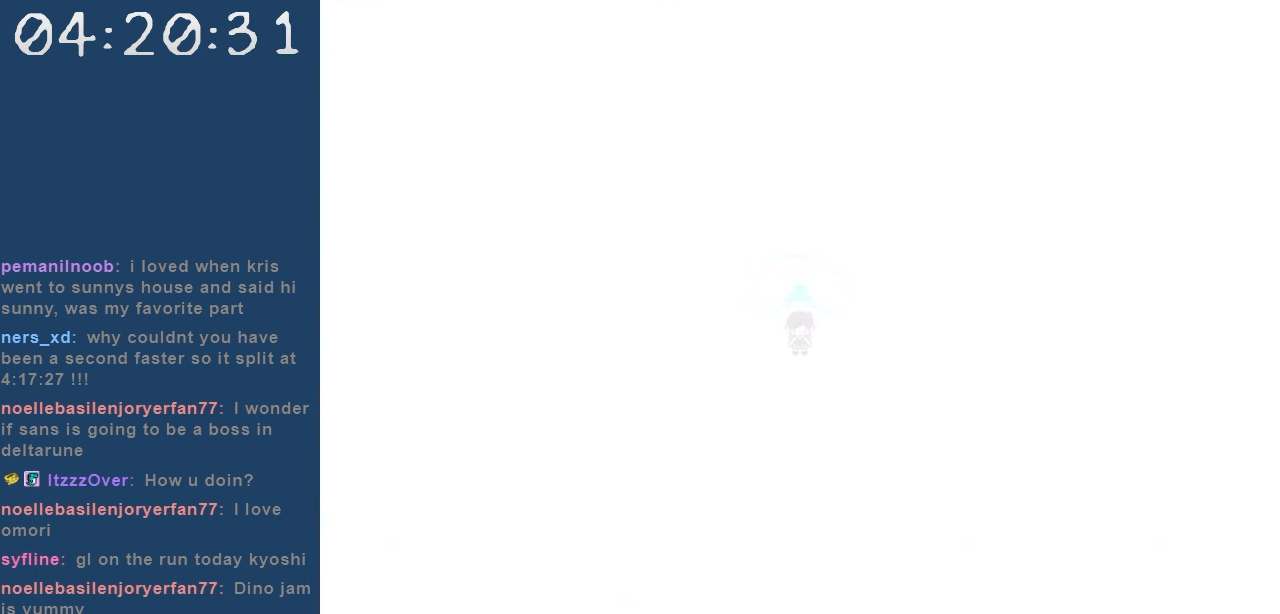
{"keys": ["down"], "events": []}
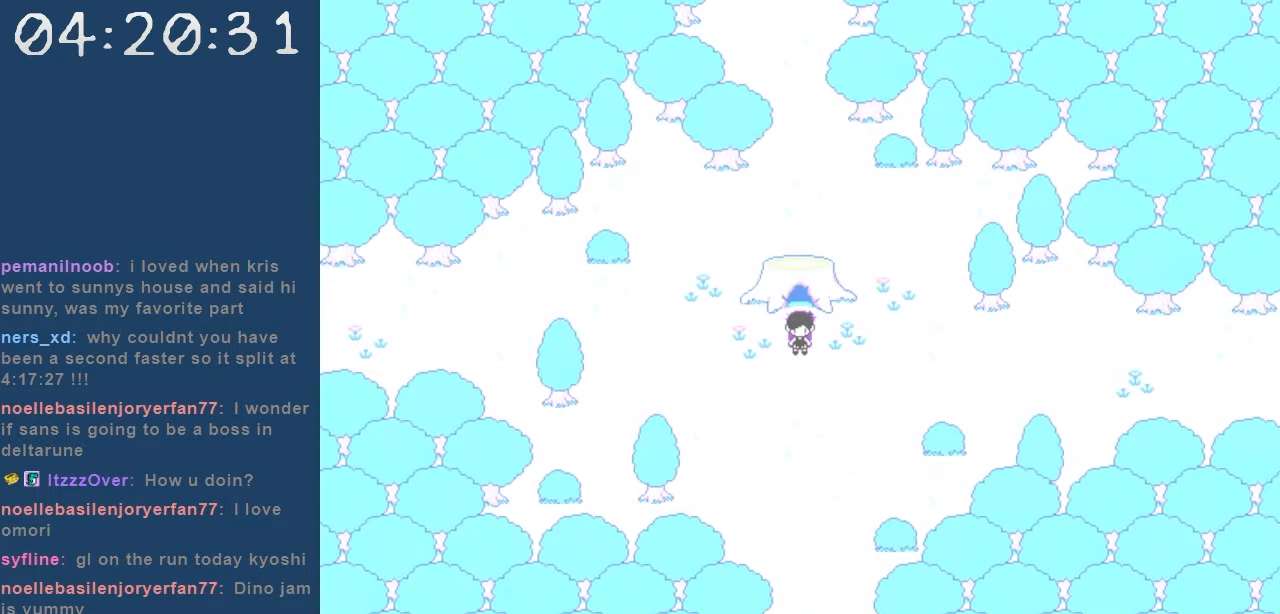
{"keys": ["down"], "events": []}
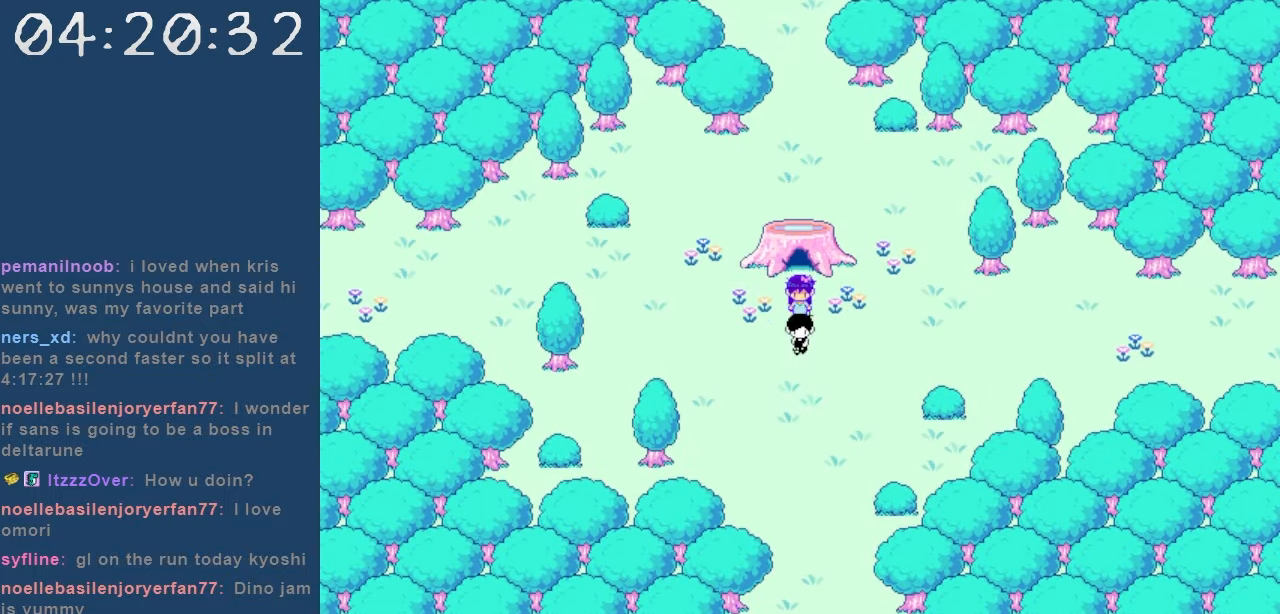
{"keys": ["down"], "events": []}
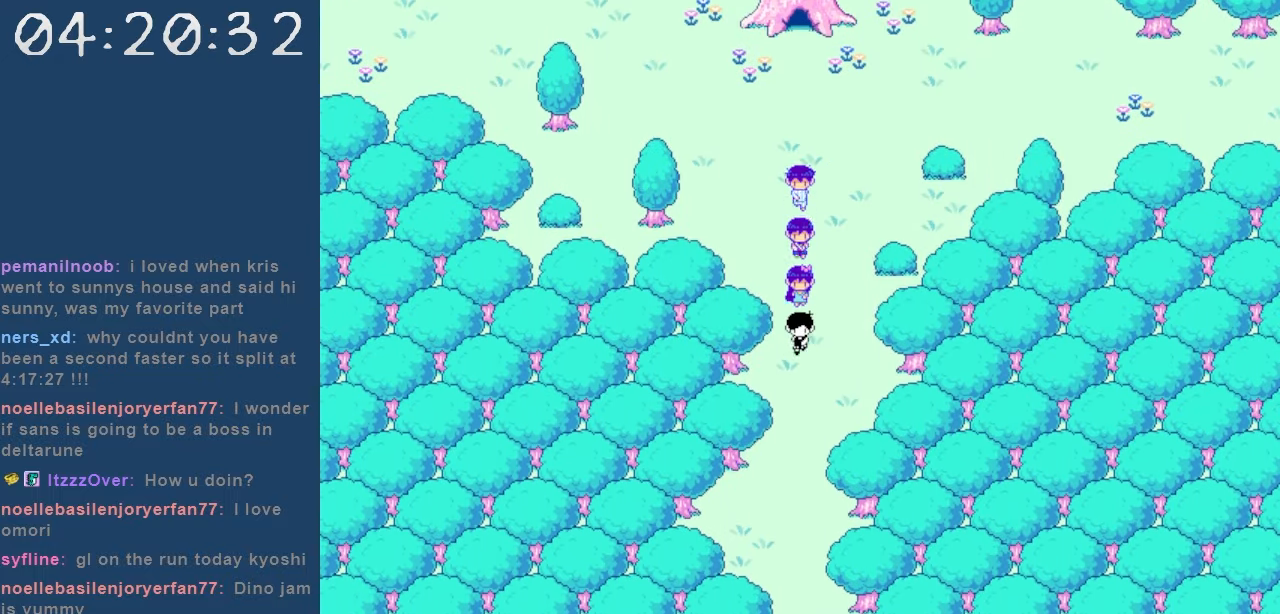
{"keys": ["down"], "events": []}
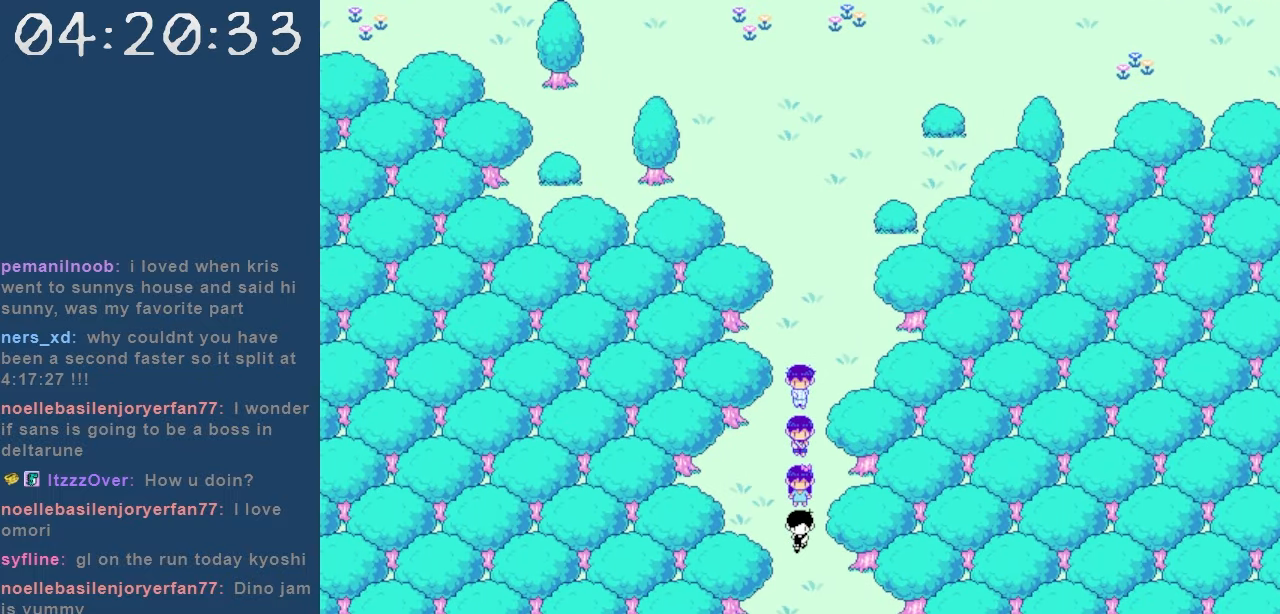
{"keys": ["down"], "events": []}
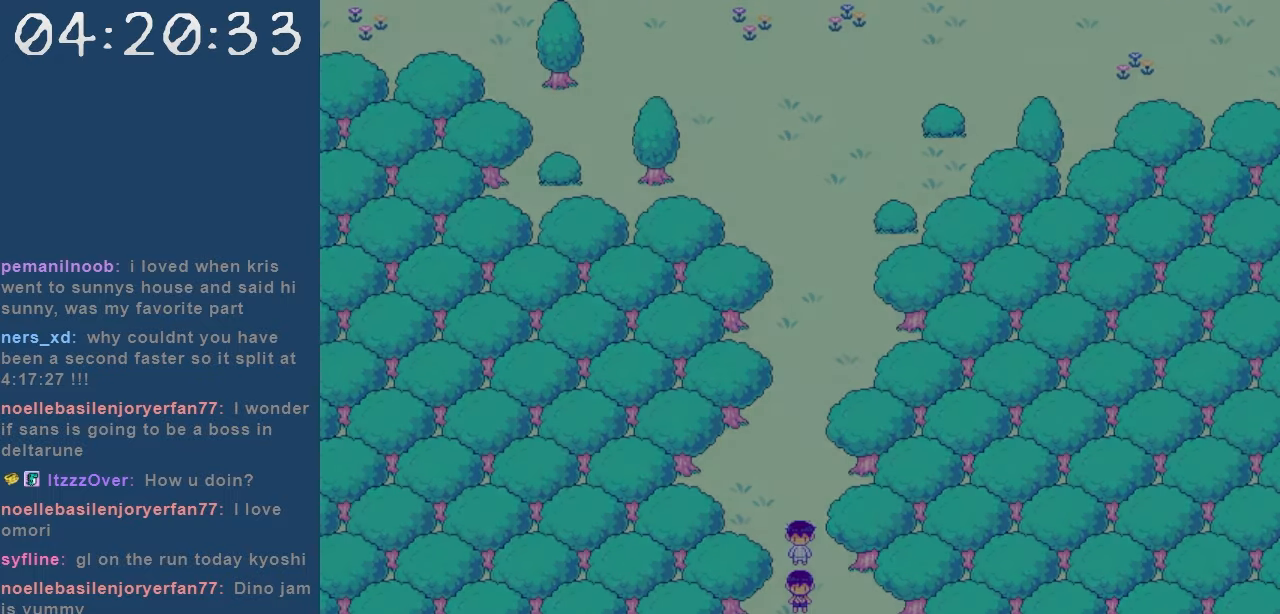
{"keys": ["down"], "events": []}
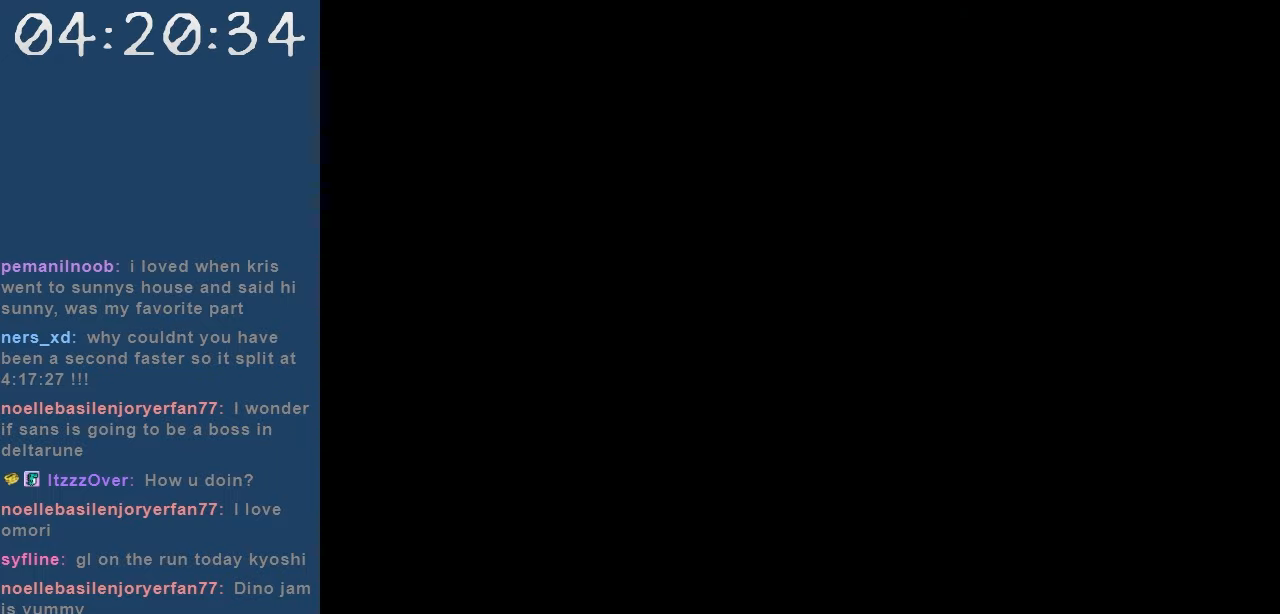
{"keys": ["down"], "events": []}
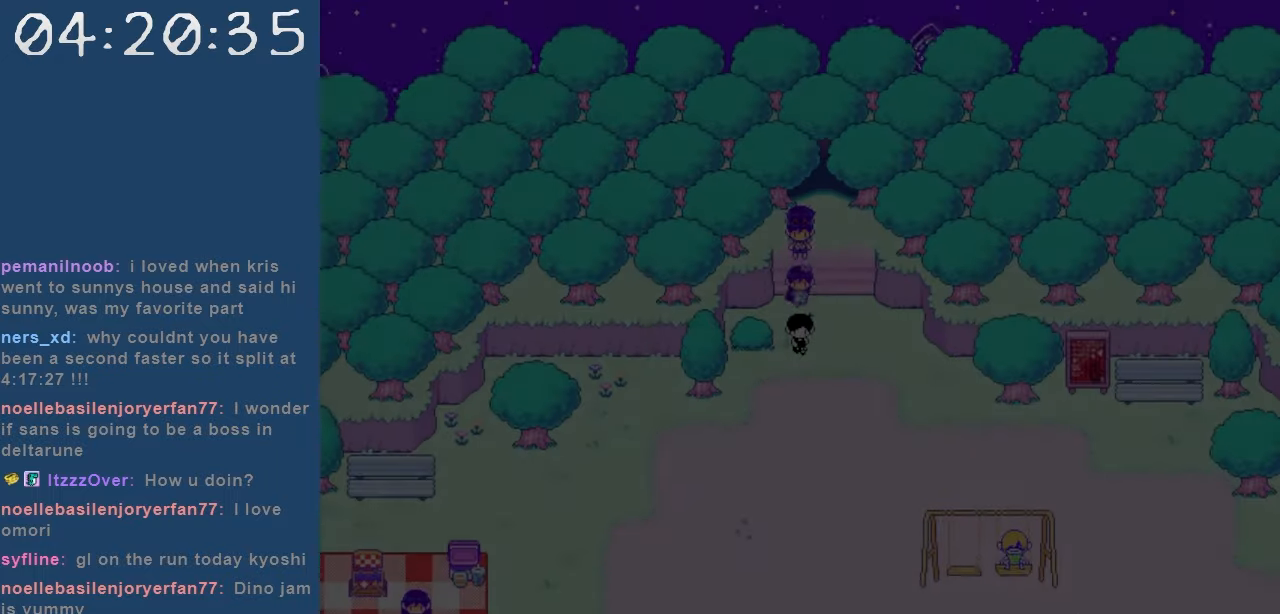
{"keys": ["down"], "events": []}
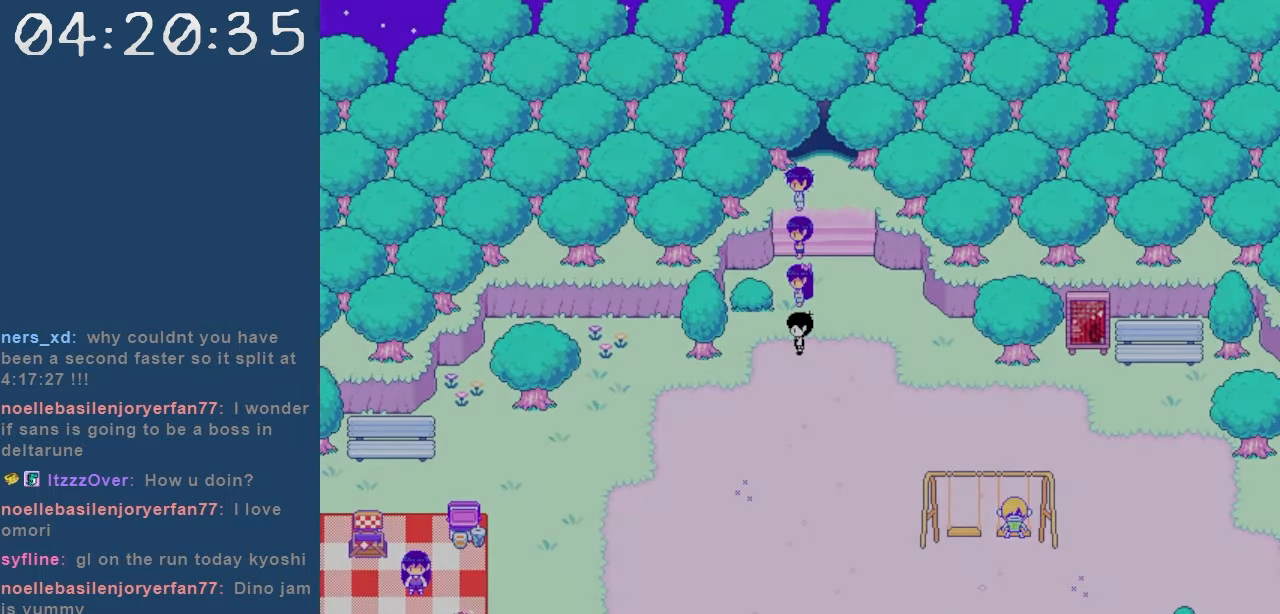
{"keys": [], "events": [[50, "down", "up"]]}